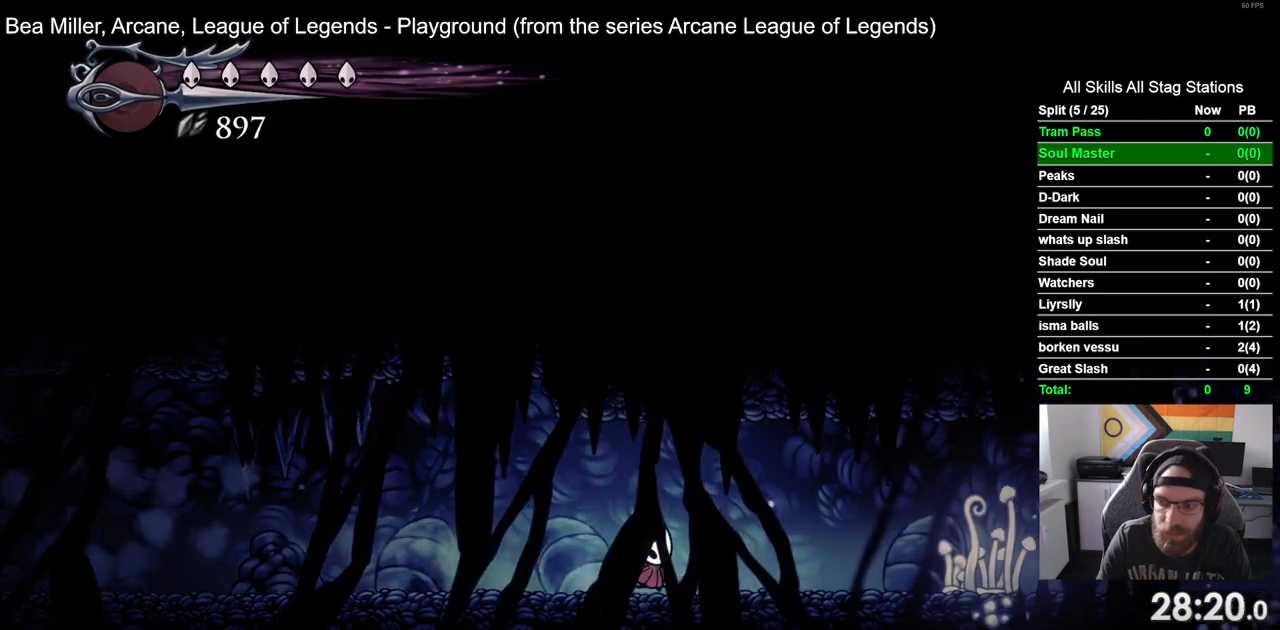
Gameplay with a controller (PlayStation layout); each line is a JSON object with the inputs held at the frame after it. "events" lists button and stick changes between this image and that frame as [ms after this image, input, new state], when the widget could be followed in between.
{"buttons": ["DPAD_RIGHT"], "left_stick": "center", "right_stick": "center", "events": [[183, "R2", "up"]]}
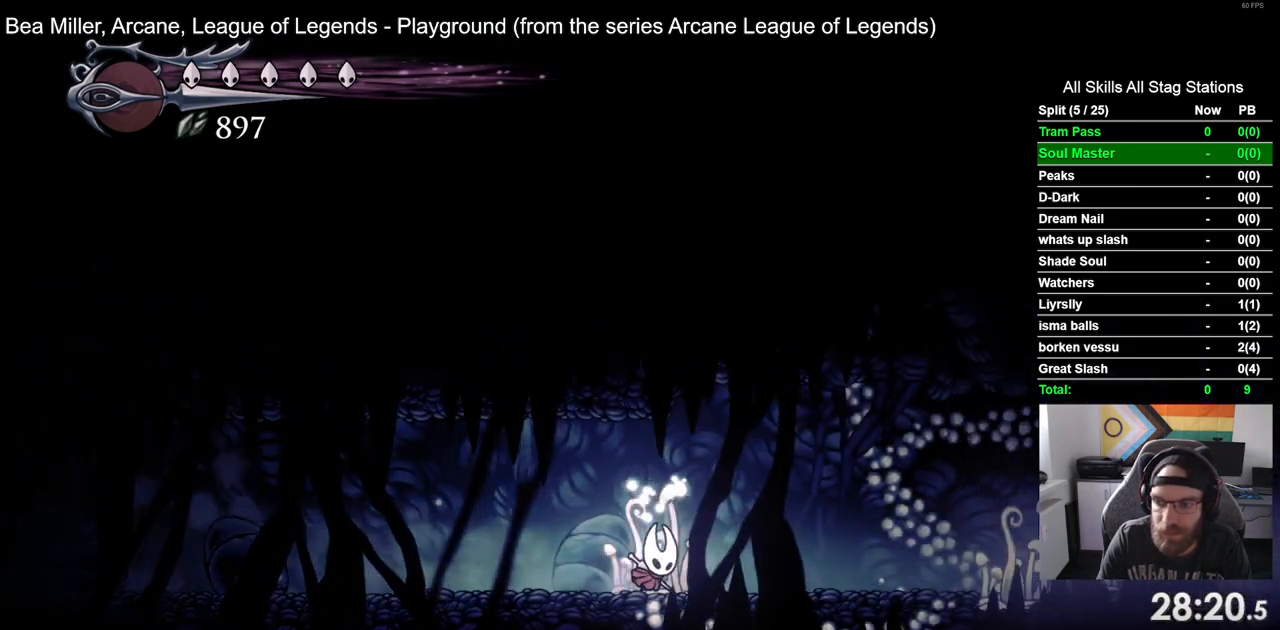
{"buttons": ["DPAD_RIGHT"], "left_stick": "center", "right_stick": "center", "events": [[67, "R2", "down"], [283, "R2", "up"]]}
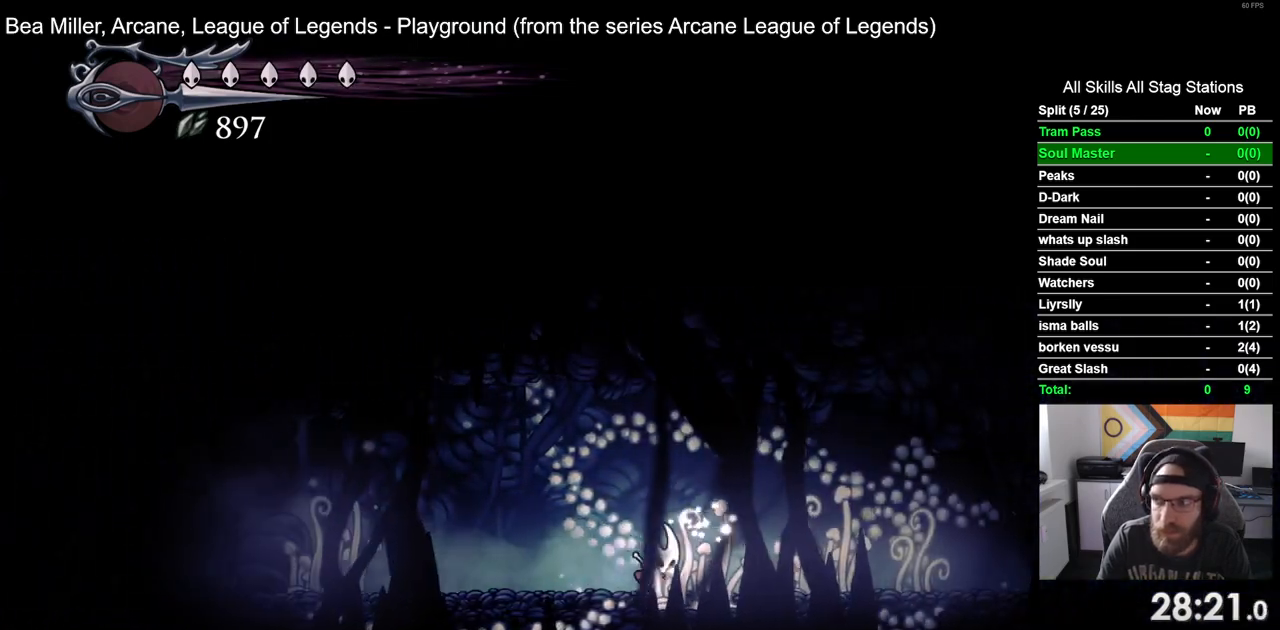
{"buttons": ["DPAD_RIGHT"], "left_stick": "center", "right_stick": "center", "events": [[183, "R2", "down"], [383, "R2", "up"]]}
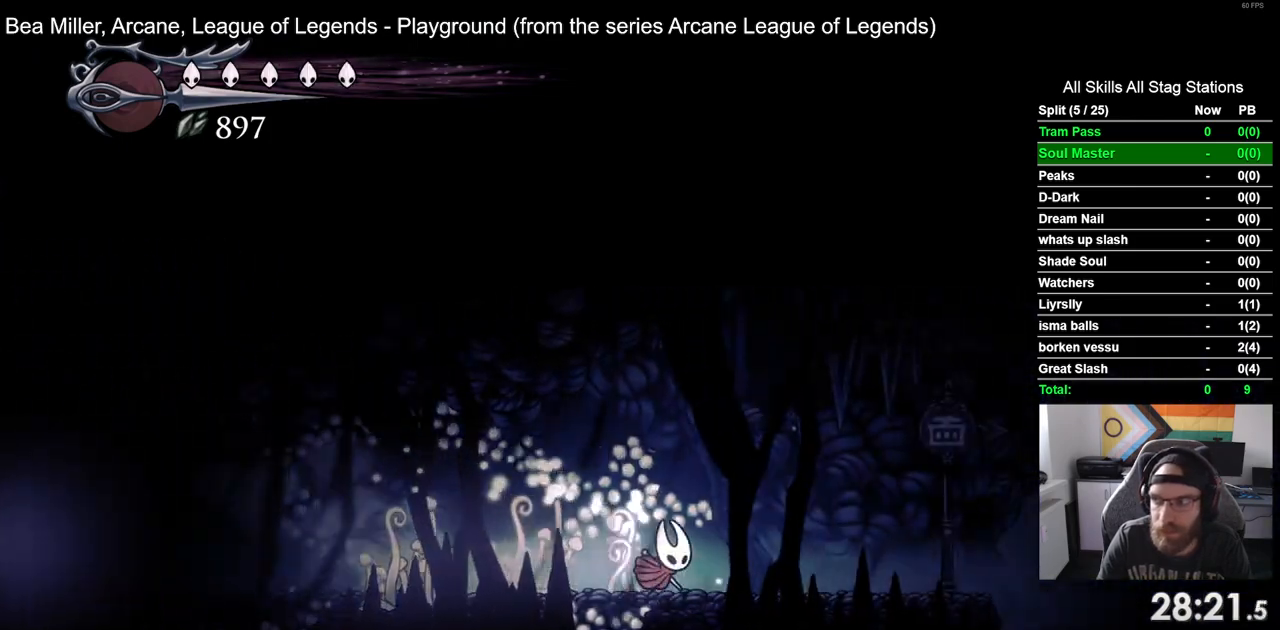
{"buttons": ["DPAD_RIGHT"], "left_stick": "center", "right_stick": "center", "events": [[283, "R2", "down"], [500, "R2", "up"]]}
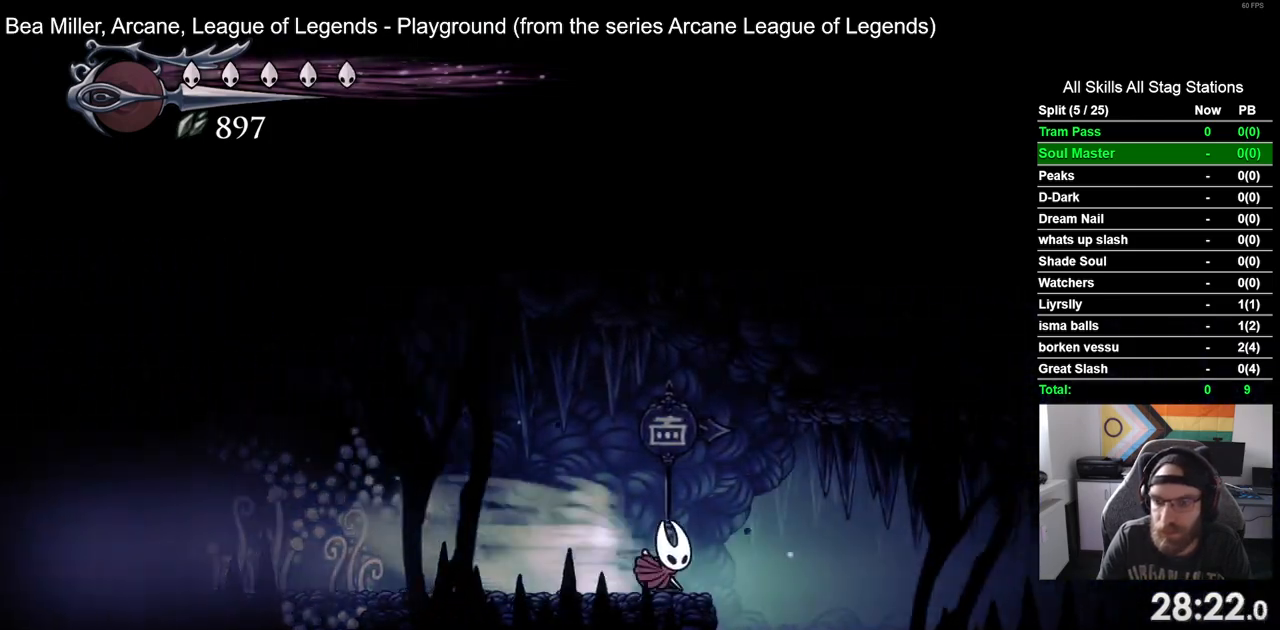
{"buttons": ["CROSS", "DPAD_RIGHT"], "left_stick": "center", "right_stick": "center", "events": [[317, "CROSS", "down"]]}
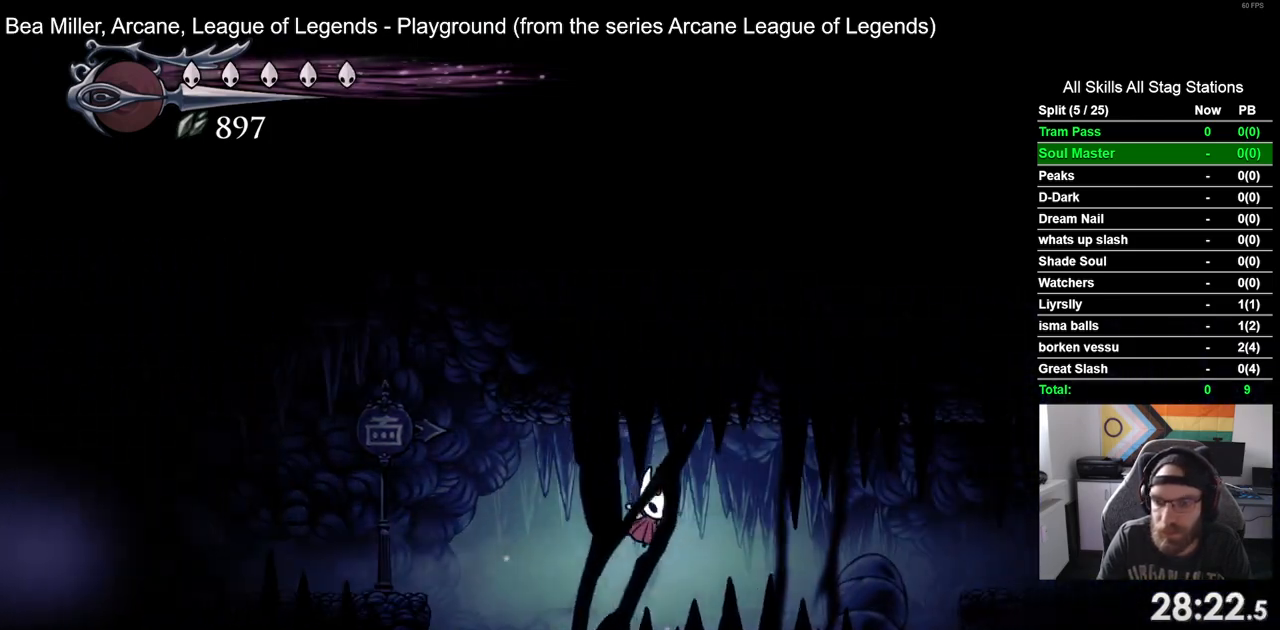
{"buttons": ["DPAD_RIGHT"], "left_stick": "center", "right_stick": "center", "events": [[17, "R2", "down"], [50, "CROSS", "up"], [250, "R2", "up"]]}
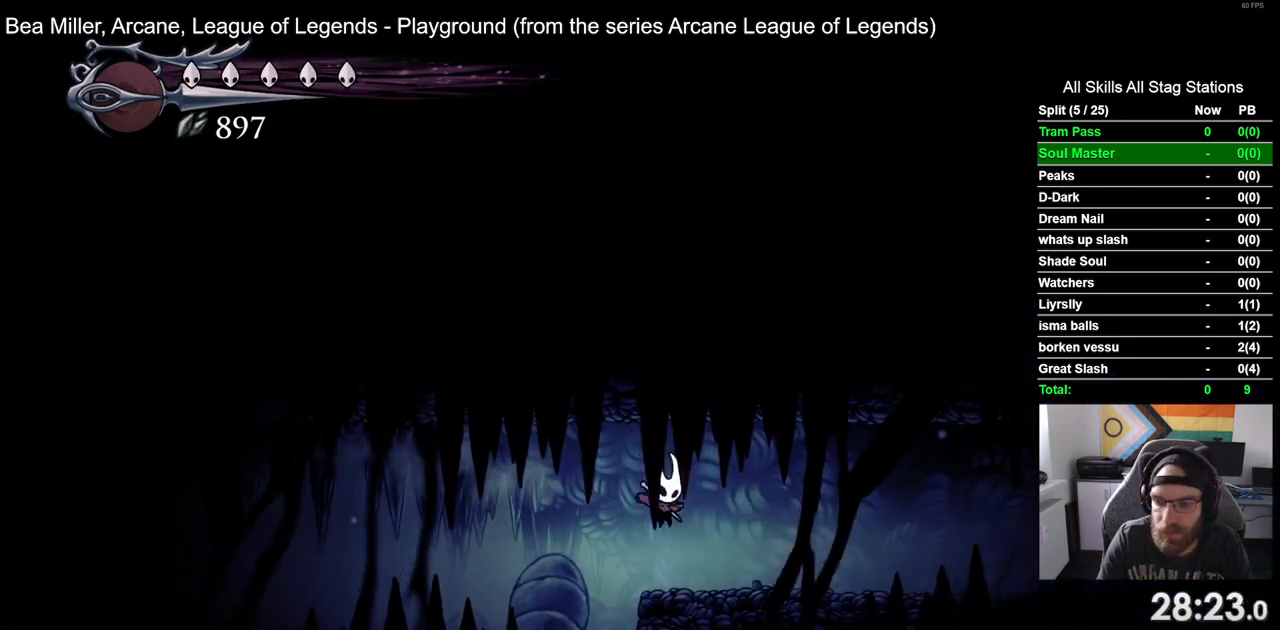
{"buttons": ["DPAD_RIGHT"], "left_stick": "center", "right_stick": "center", "events": [[50, "R2", "down"], [250, "R2", "up"]]}
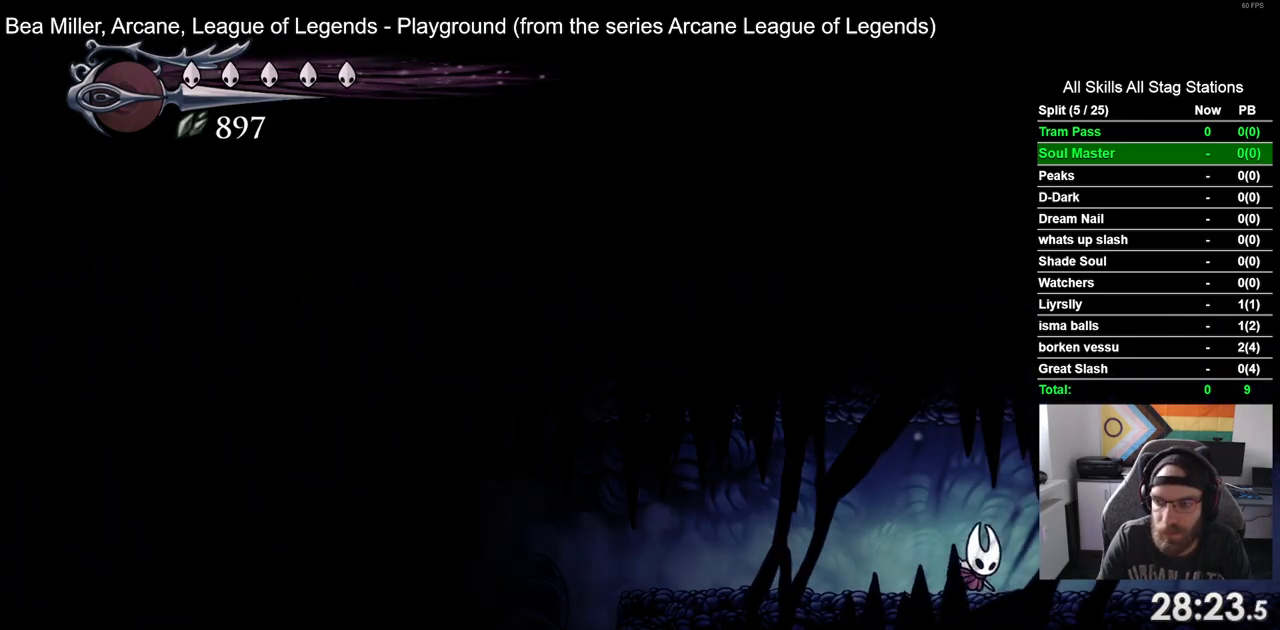
{"buttons": ["DPAD_RIGHT"], "left_stick": "center", "right_stick": "center", "events": [[117, "R2", "down"], [333, "R2", "up"]]}
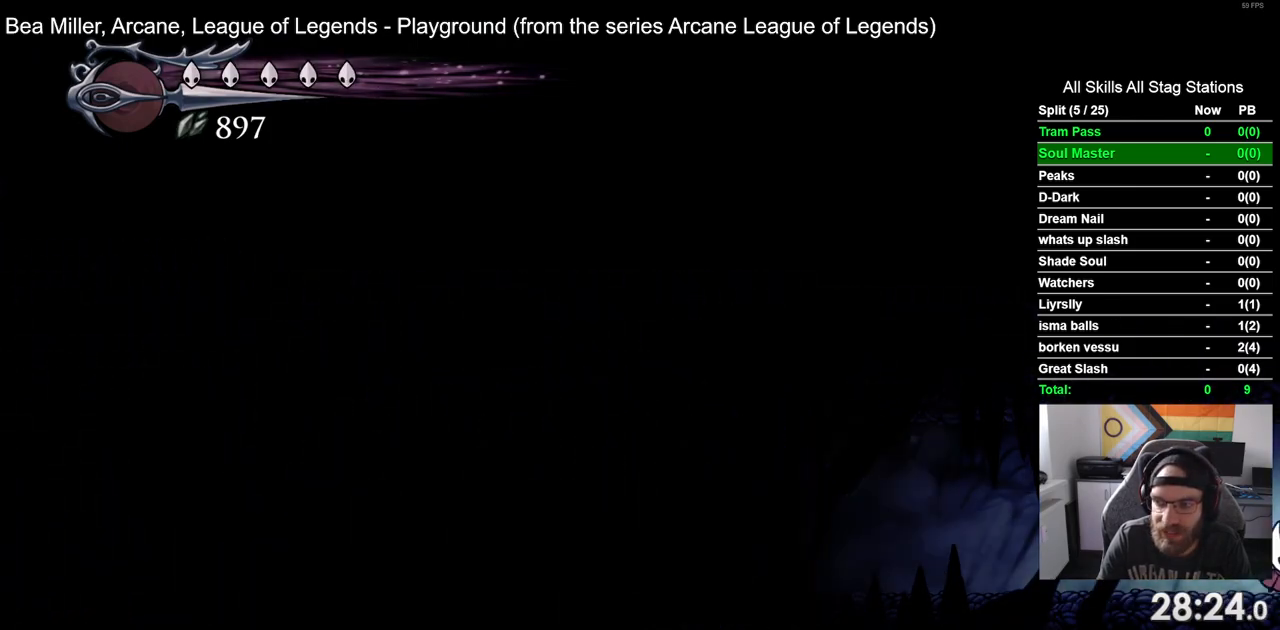
{"buttons": ["DPAD_RIGHT"], "left_stick": "center", "right_stick": "center", "events": []}
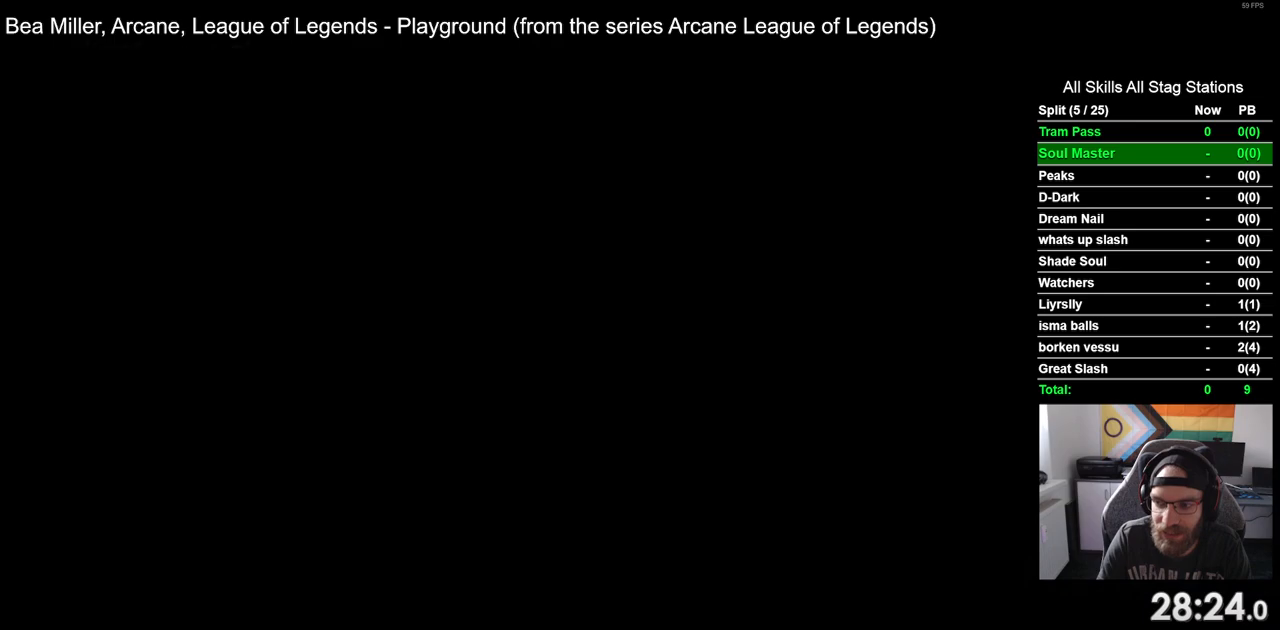
{"buttons": ["DPAD_RIGHT"], "left_stick": "center", "right_stick": "center", "events": []}
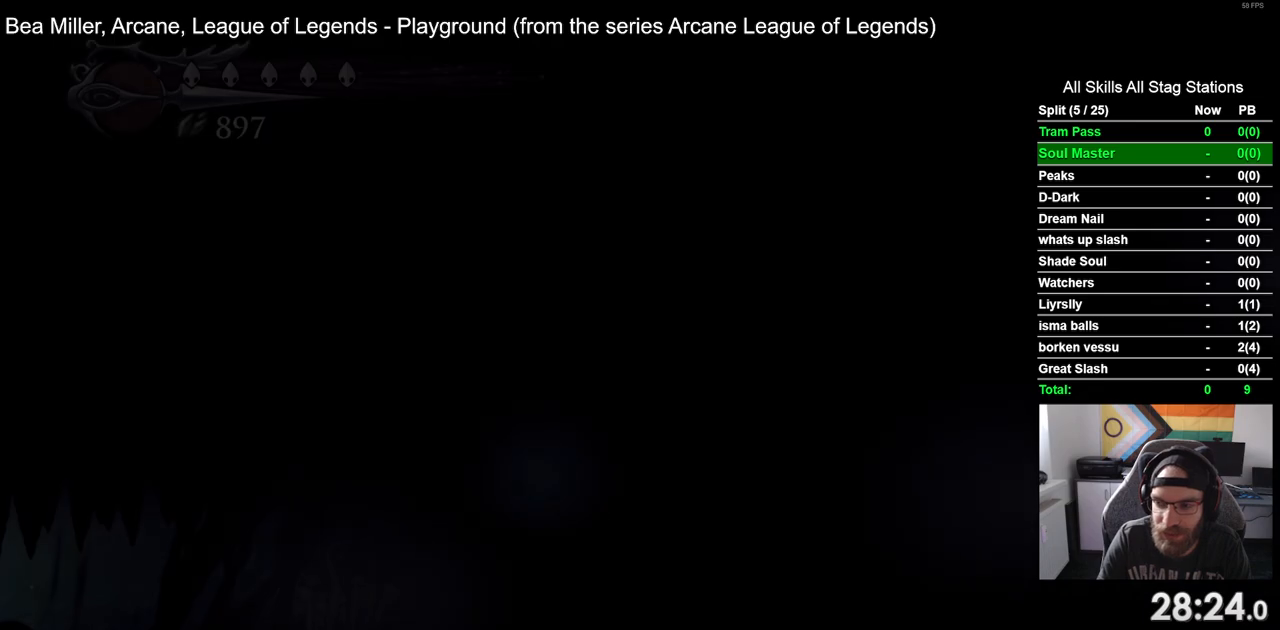
{"buttons": ["DPAD_RIGHT"], "left_stick": "center", "right_stick": "center", "events": []}
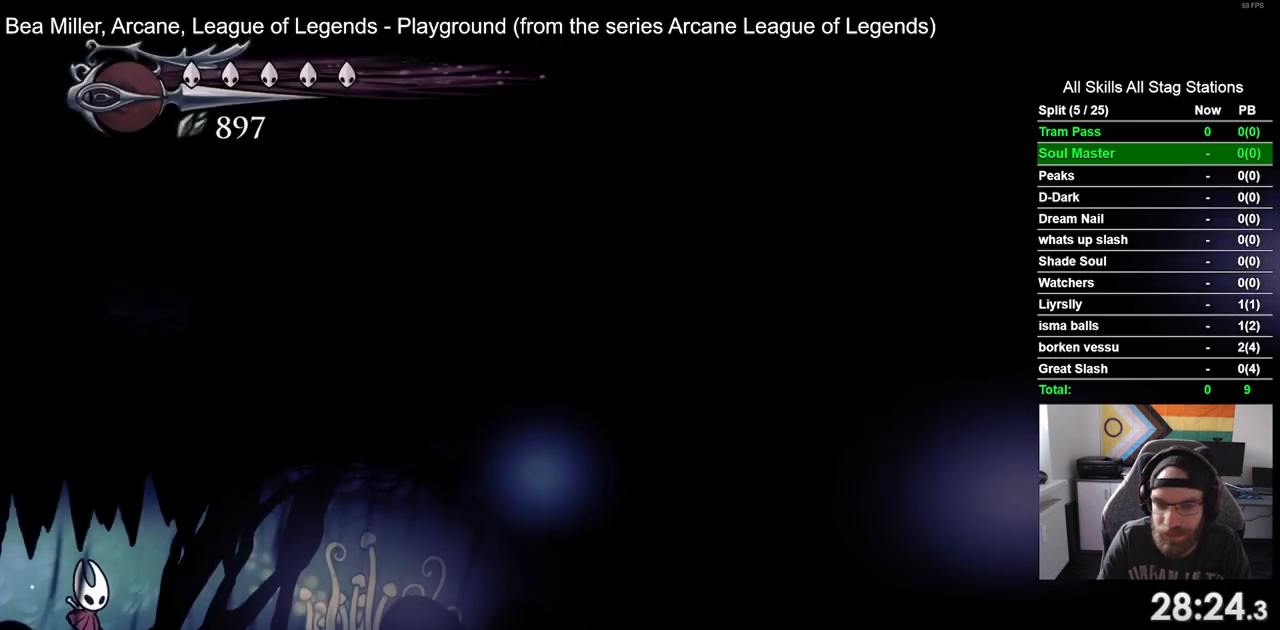
{"buttons": ["R1", "R2", "DPAD_RIGHT"], "left_stick": "center", "right_stick": "center", "events": [[400, "R2", "down"], [417, "R1", "down"]]}
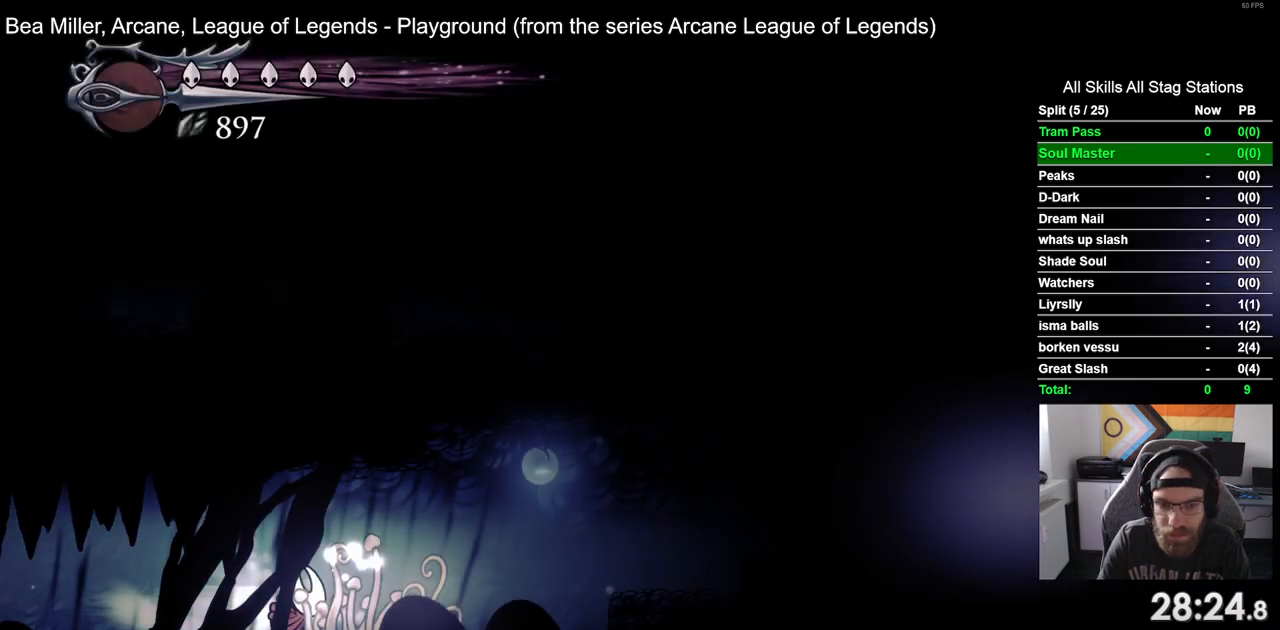
{"buttons": ["R2", "DPAD_RIGHT"], "left_stick": "center", "right_stick": "center", "events": [[100, "R1", "up"], [117, "R2", "up"], [233, "CROSS", "down"], [450, "CROSS", "up"], [450, "R2", "down"]]}
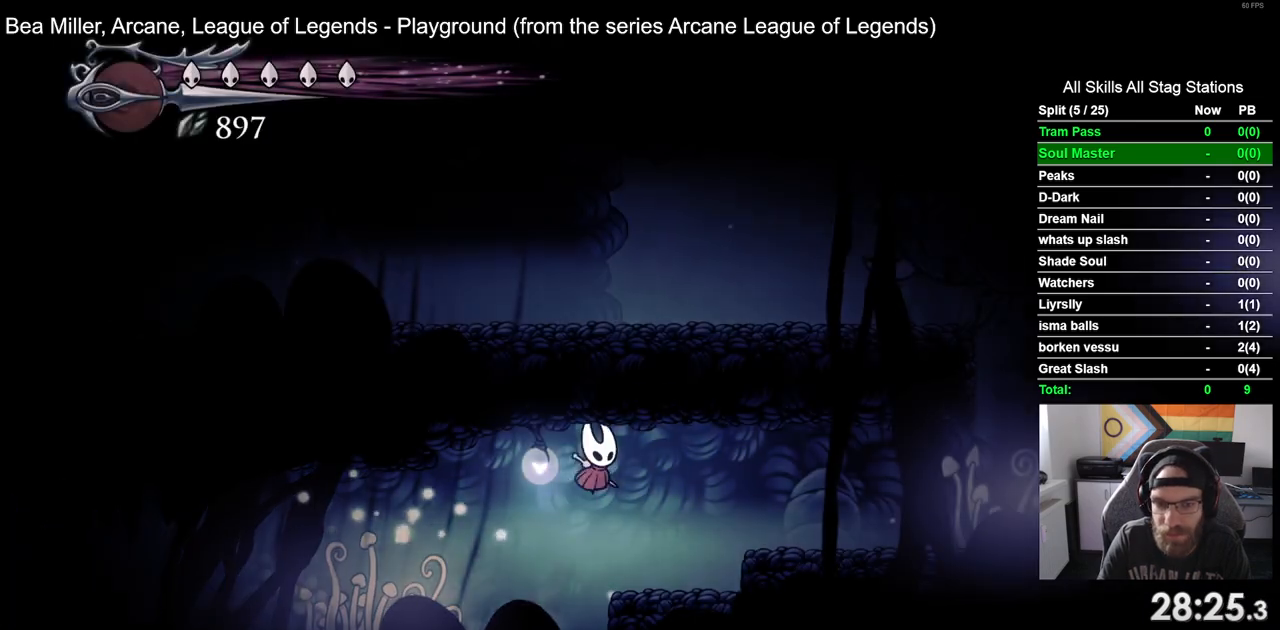
{"buttons": ["DPAD_RIGHT"], "left_stick": "center", "right_stick": "center", "events": [[167, "R2", "up"]]}
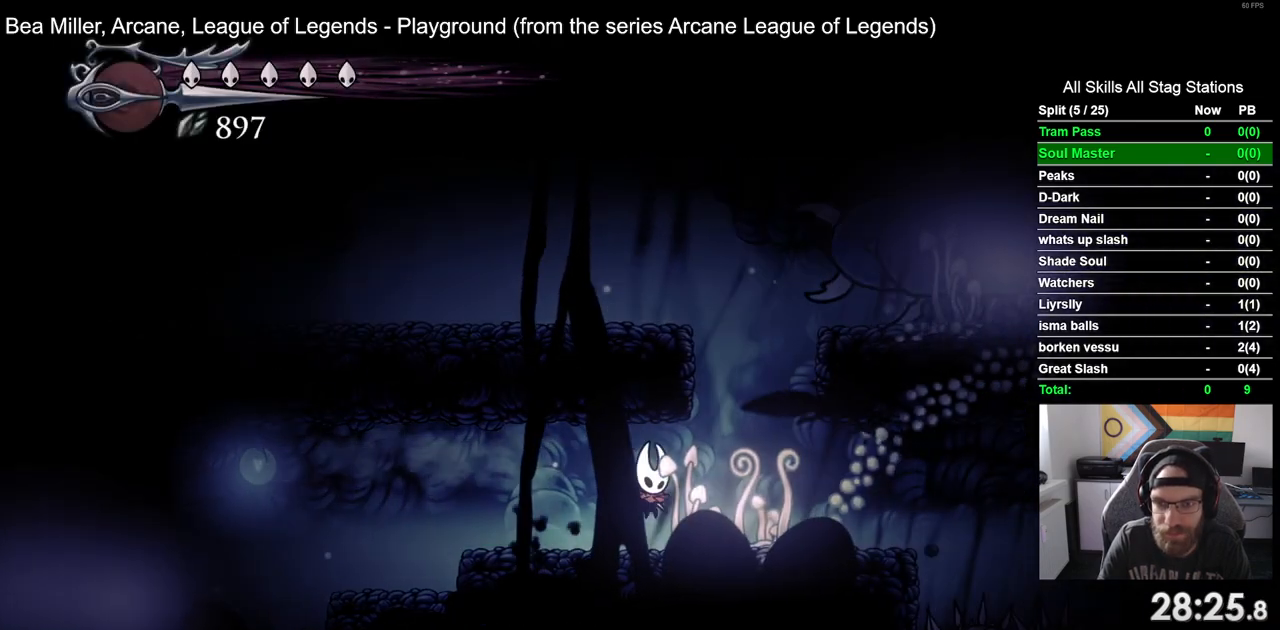
{"buttons": ["CROSS", "DPAD_RIGHT"], "left_stick": "center", "right_stick": "center", "events": [[83, "CROSS", "down"]]}
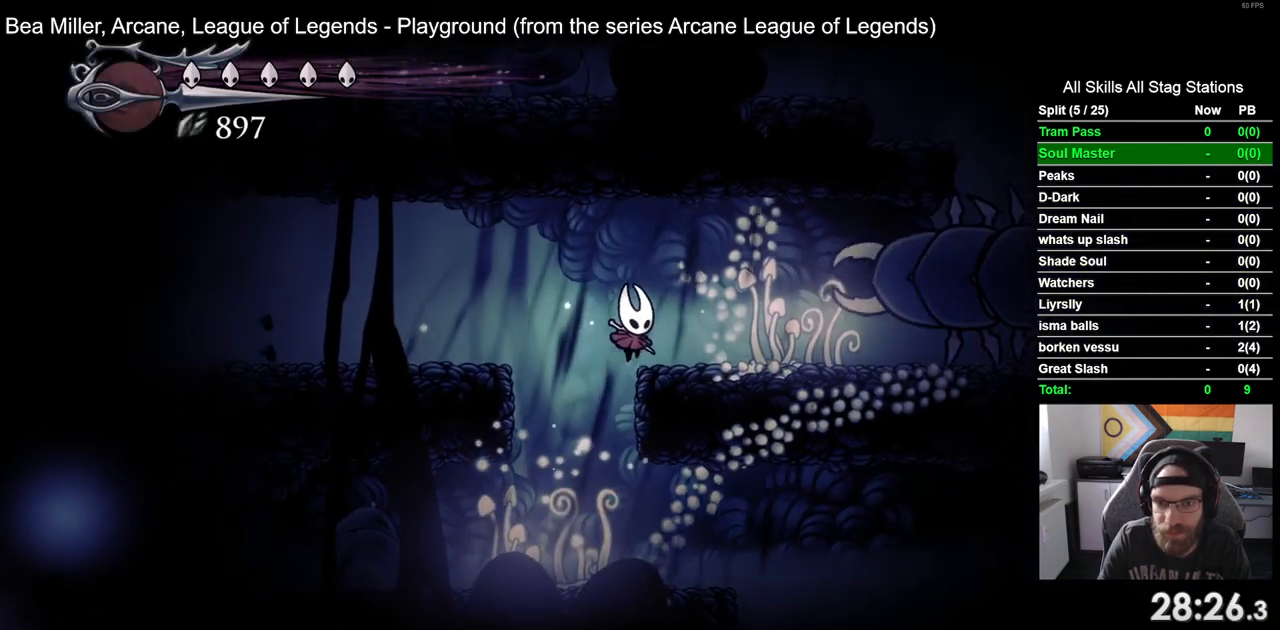
{"buttons": ["DPAD_RIGHT"], "left_stick": "center", "right_stick": "center", "events": [[67, "CROSS", "up"]]}
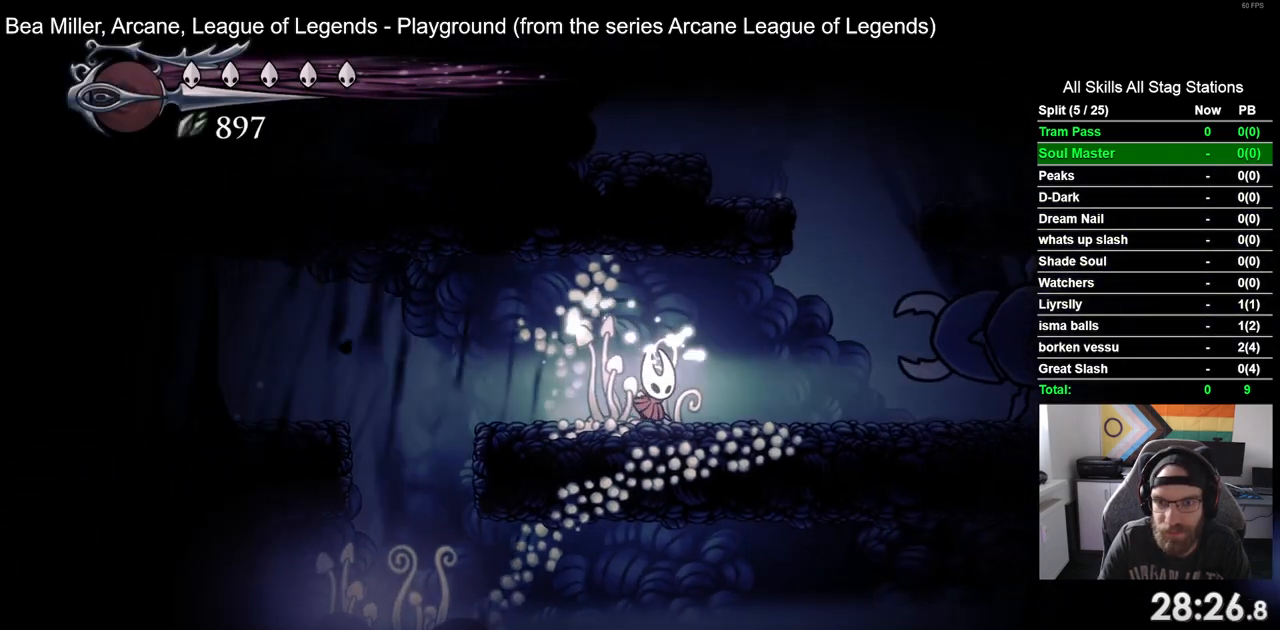
{"buttons": ["CROSS", "DPAD_RIGHT"], "left_stick": "center", "right_stick": "center", "events": [[283, "CROSS", "down"]]}
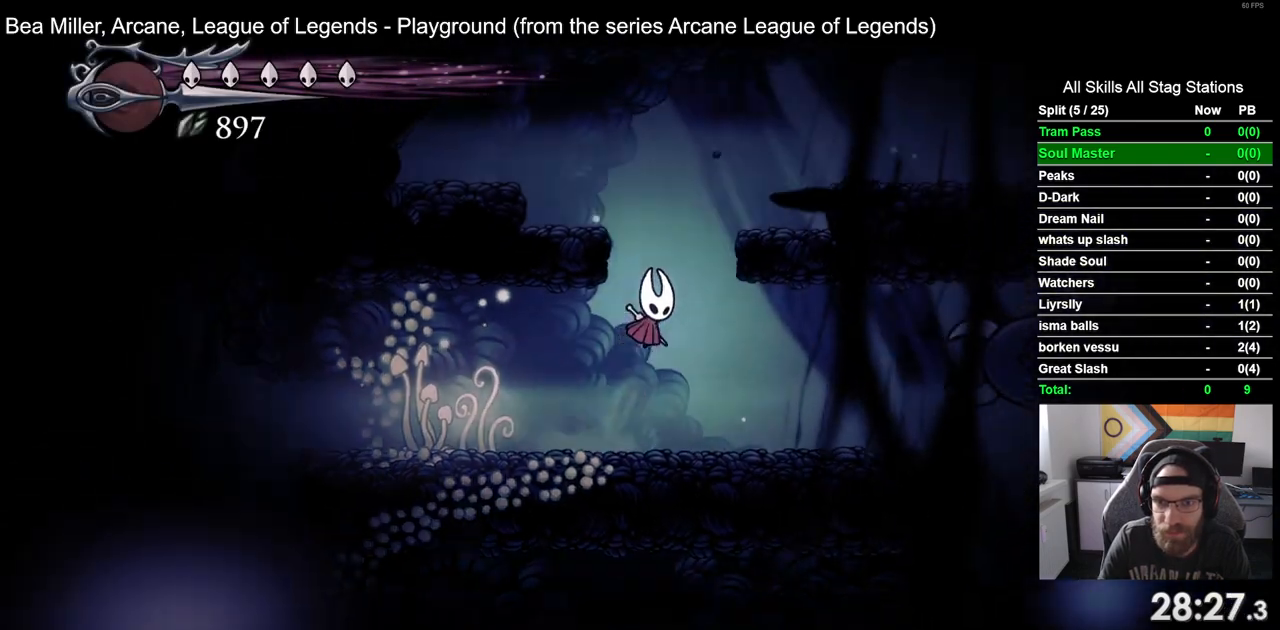
{"buttons": ["CROSS", "DPAD_RIGHT"], "left_stick": "center", "right_stick": "center", "events": [[217, "CROSS", "up"], [383, "CROSS", "down"]]}
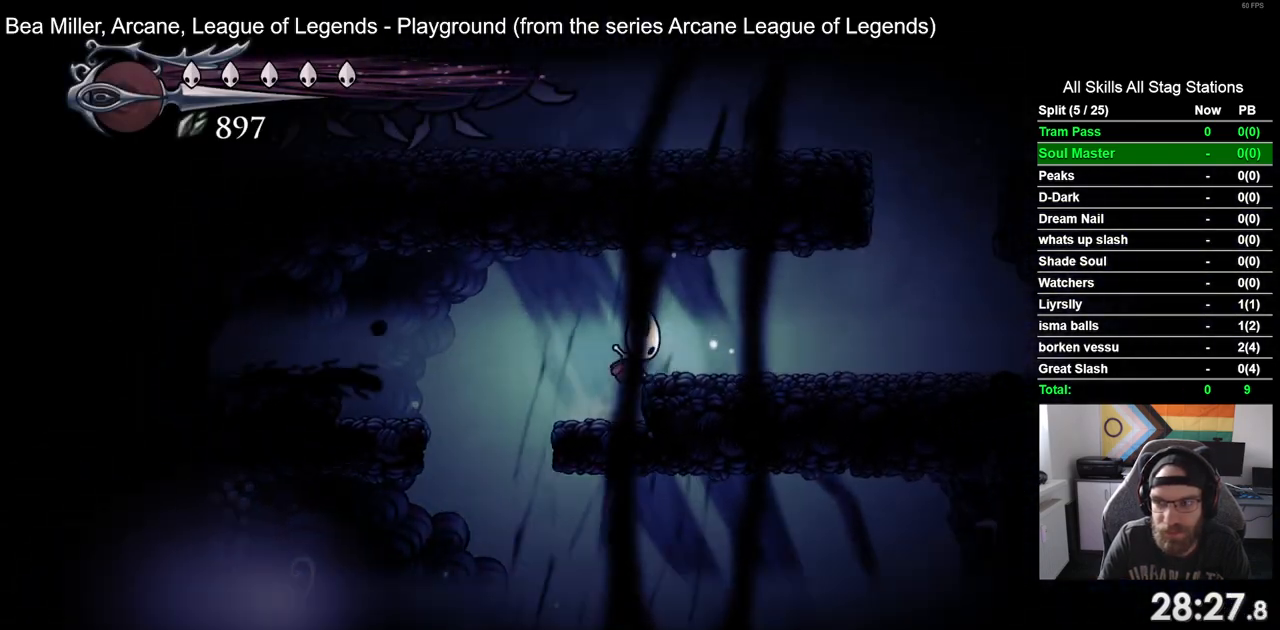
{"buttons": ["DPAD_RIGHT"], "left_stick": "center", "right_stick": "center", "events": [[100, "CROSS", "up"]]}
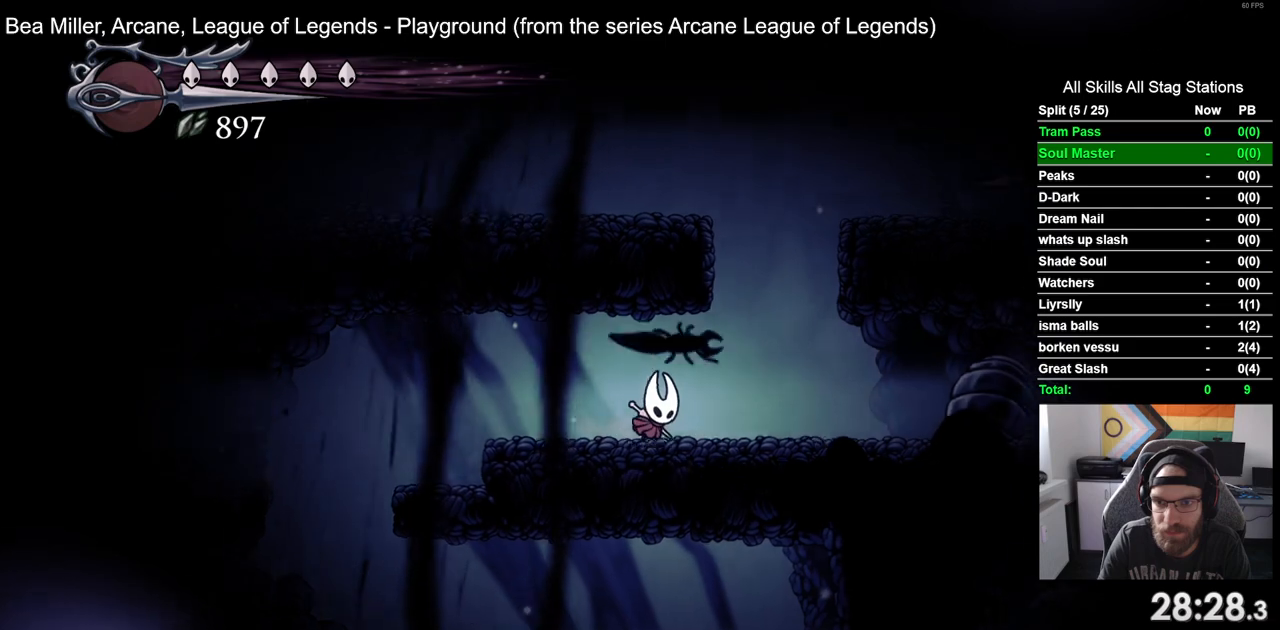
{"buttons": [], "left_stick": "center", "right_stick": "center", "events": [[267, "DPAD_RIGHT", "up"]]}
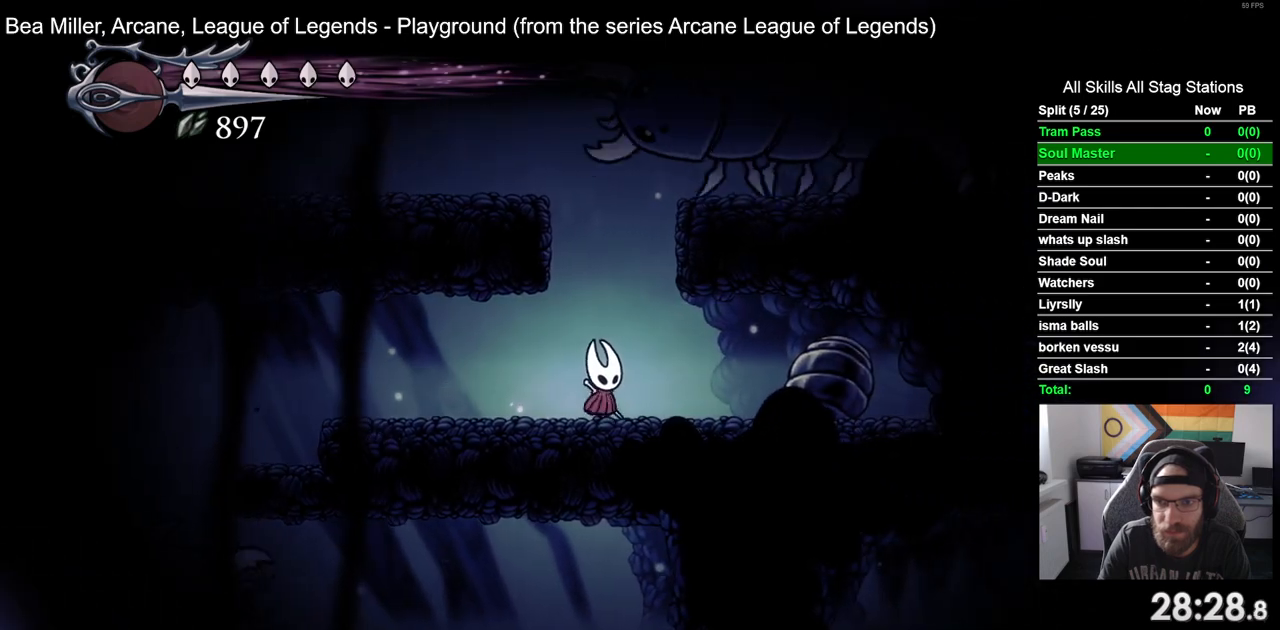
{"buttons": [], "left_stick": "center", "right_stick": "center", "events": []}
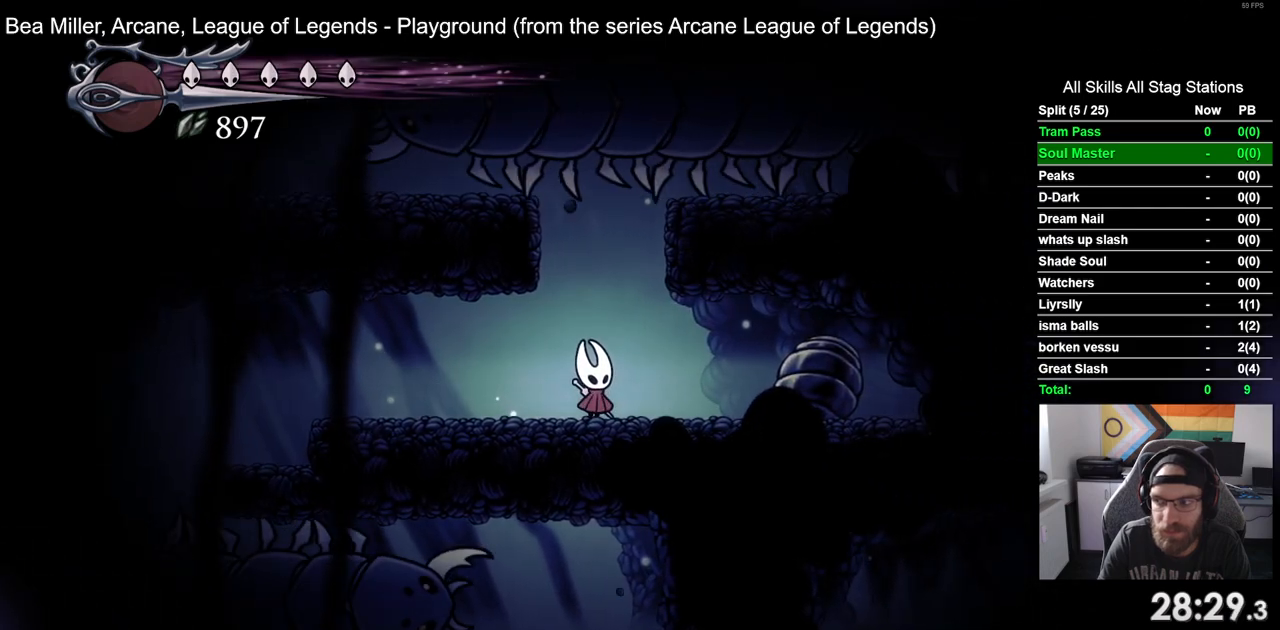
{"buttons": [], "left_stick": "center", "right_stick": "center", "events": []}
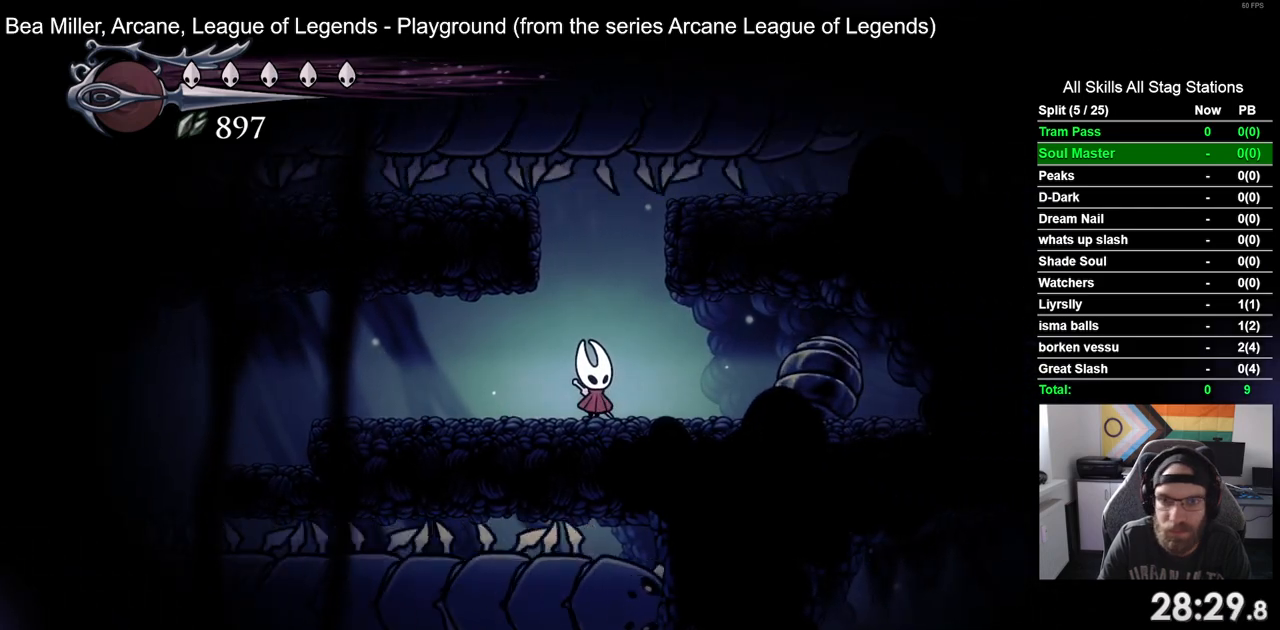
{"buttons": ["CROSS"], "left_stick": "center", "right_stick": "center", "events": [[417, "CROSS", "down"]]}
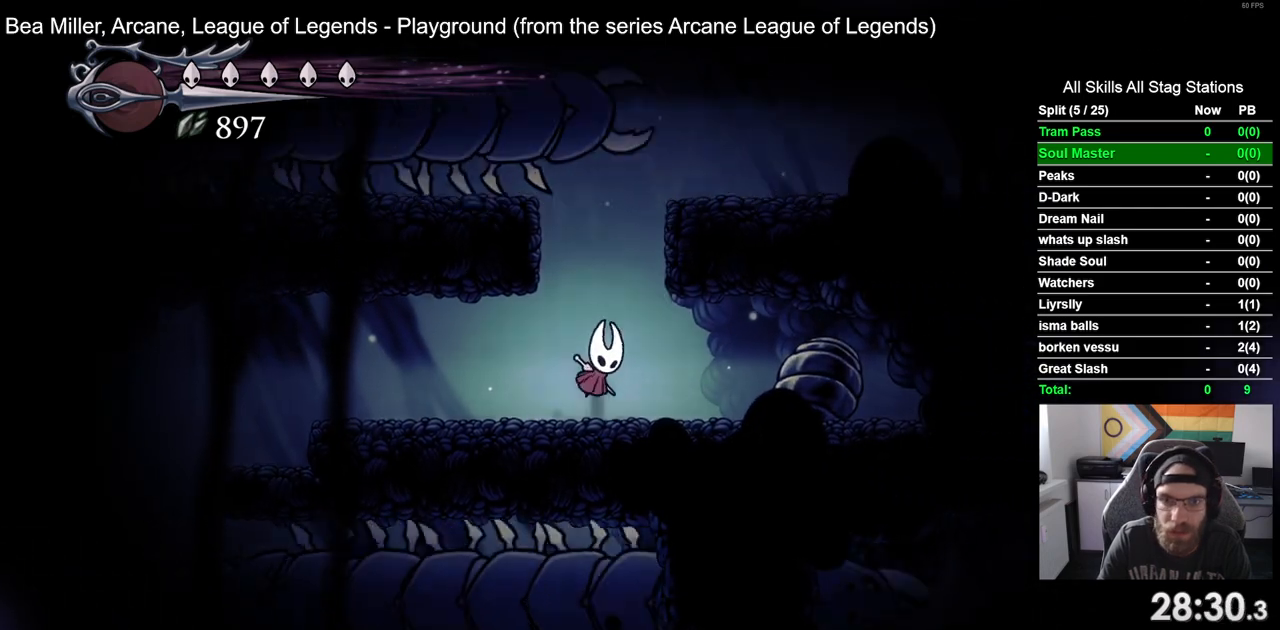
{"buttons": ["DPAD_RIGHT"], "left_stick": "center", "right_stick": "center", "events": [[83, "DPAD_RIGHT", "down"], [383, "CROSS", "up"]]}
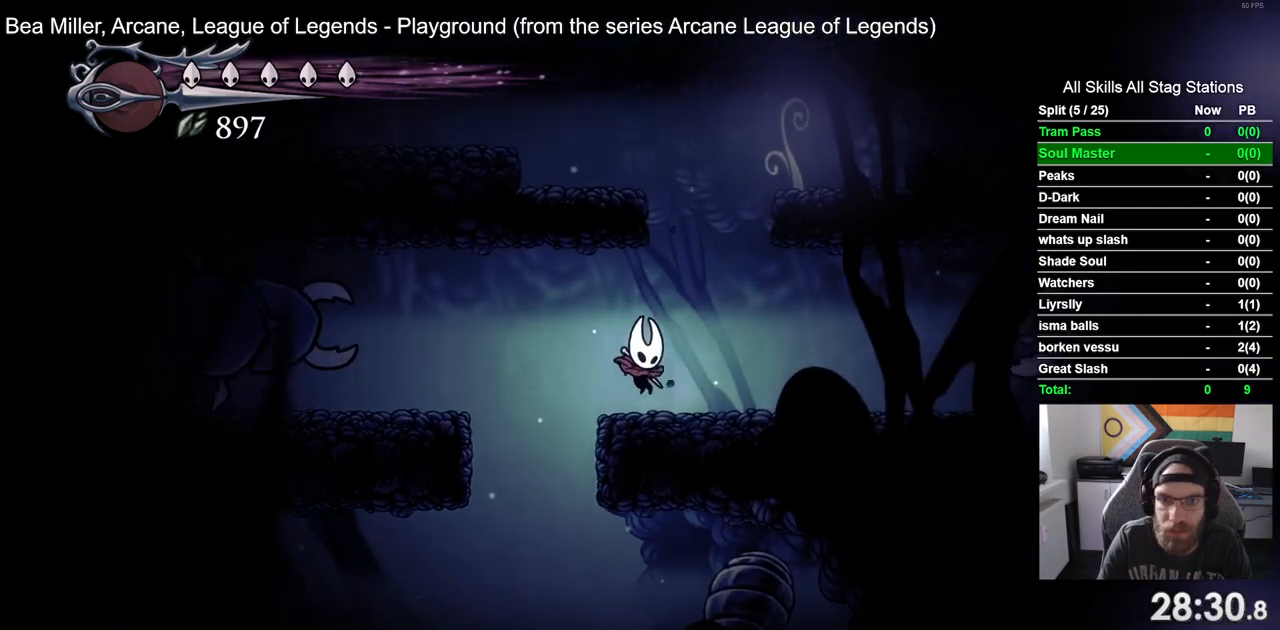
{"buttons": ["DPAD_RIGHT"], "left_stick": "center", "right_stick": "center", "events": [[100, "CROSS", "down"], [500, "CROSS", "up"]]}
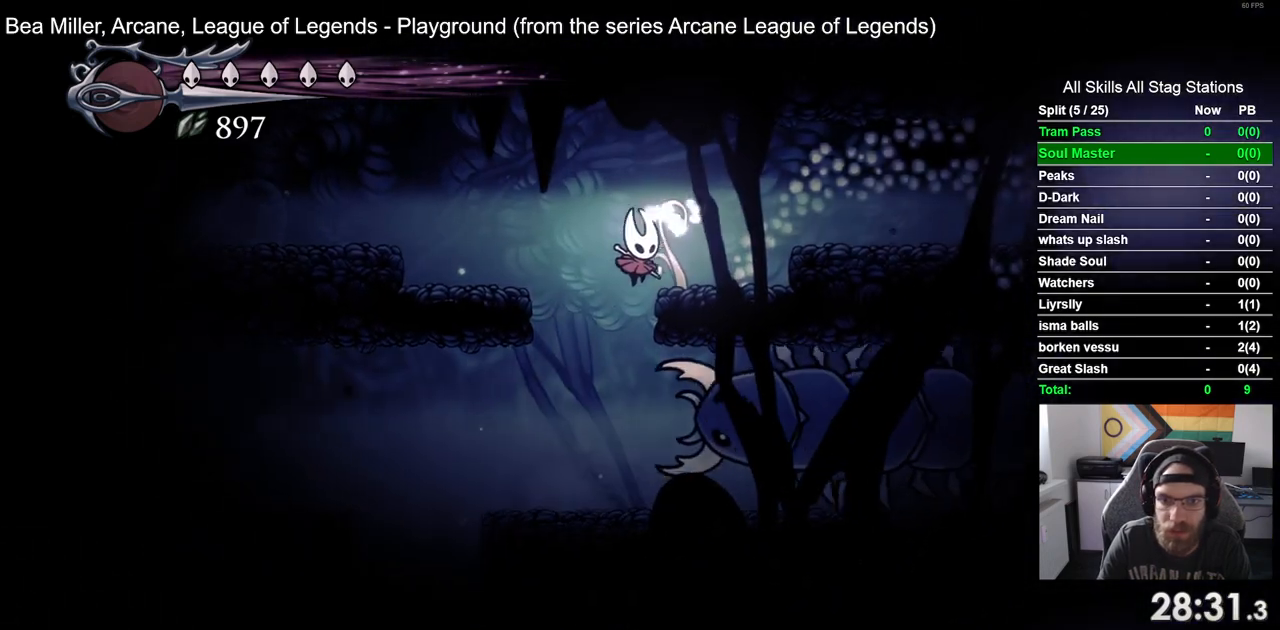
{"buttons": ["R2", "DPAD_RIGHT"], "left_stick": "center", "right_stick": "center", "events": [[183, "CROSS", "down"], [350, "R2", "down"], [367, "CROSS", "up"]]}